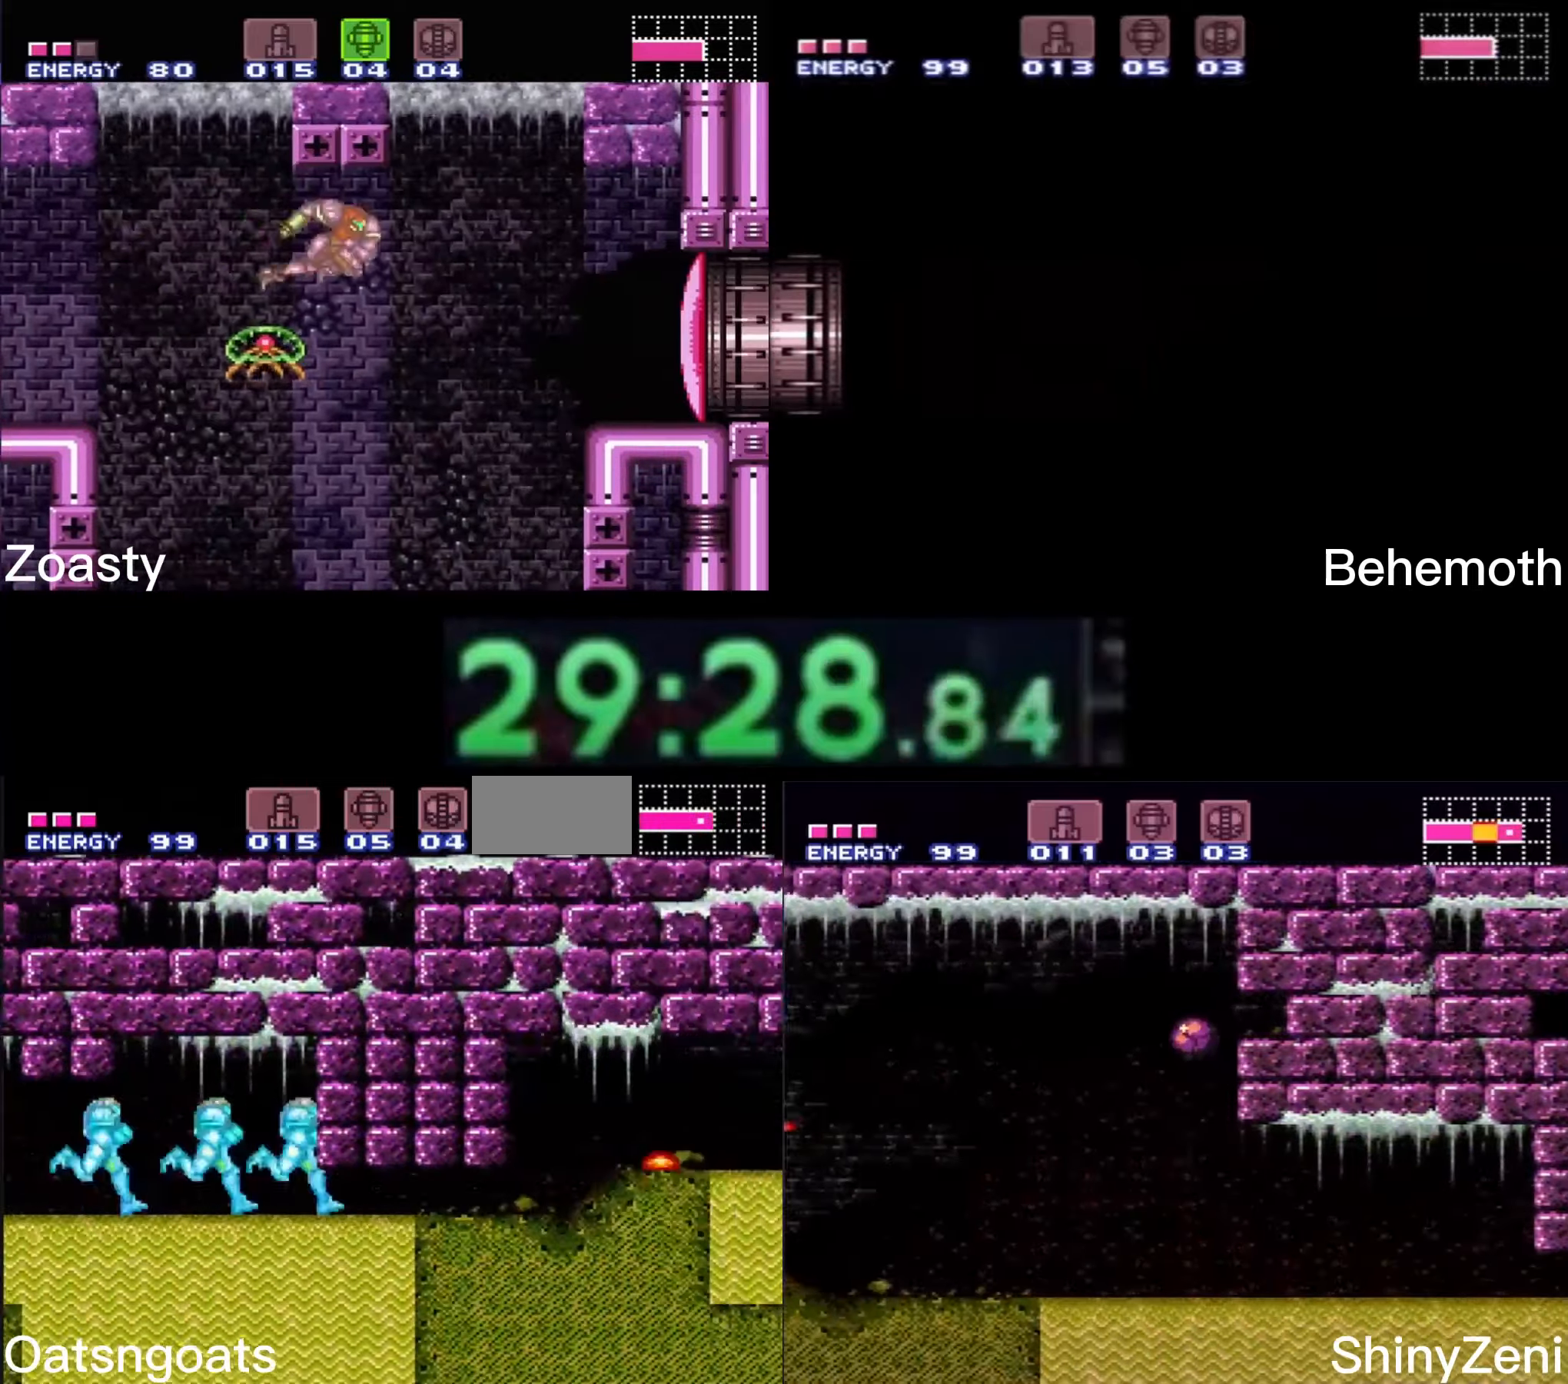
Gameplay with a controller (Nintendo layout); each line is a JSON object with the inputs held at the frame after it (dt_ms = milliseconds from this image to that frame). "events" lists button and stick changes between this image and that frame as [ms after this image, input, new state], when the widget could be followed in between. Not read: L3 R3.
{"dt_ms": 500, "buttons": ["B", "X", "DPAD_RIGHT"], "events": [[467, "X", "down"]]}
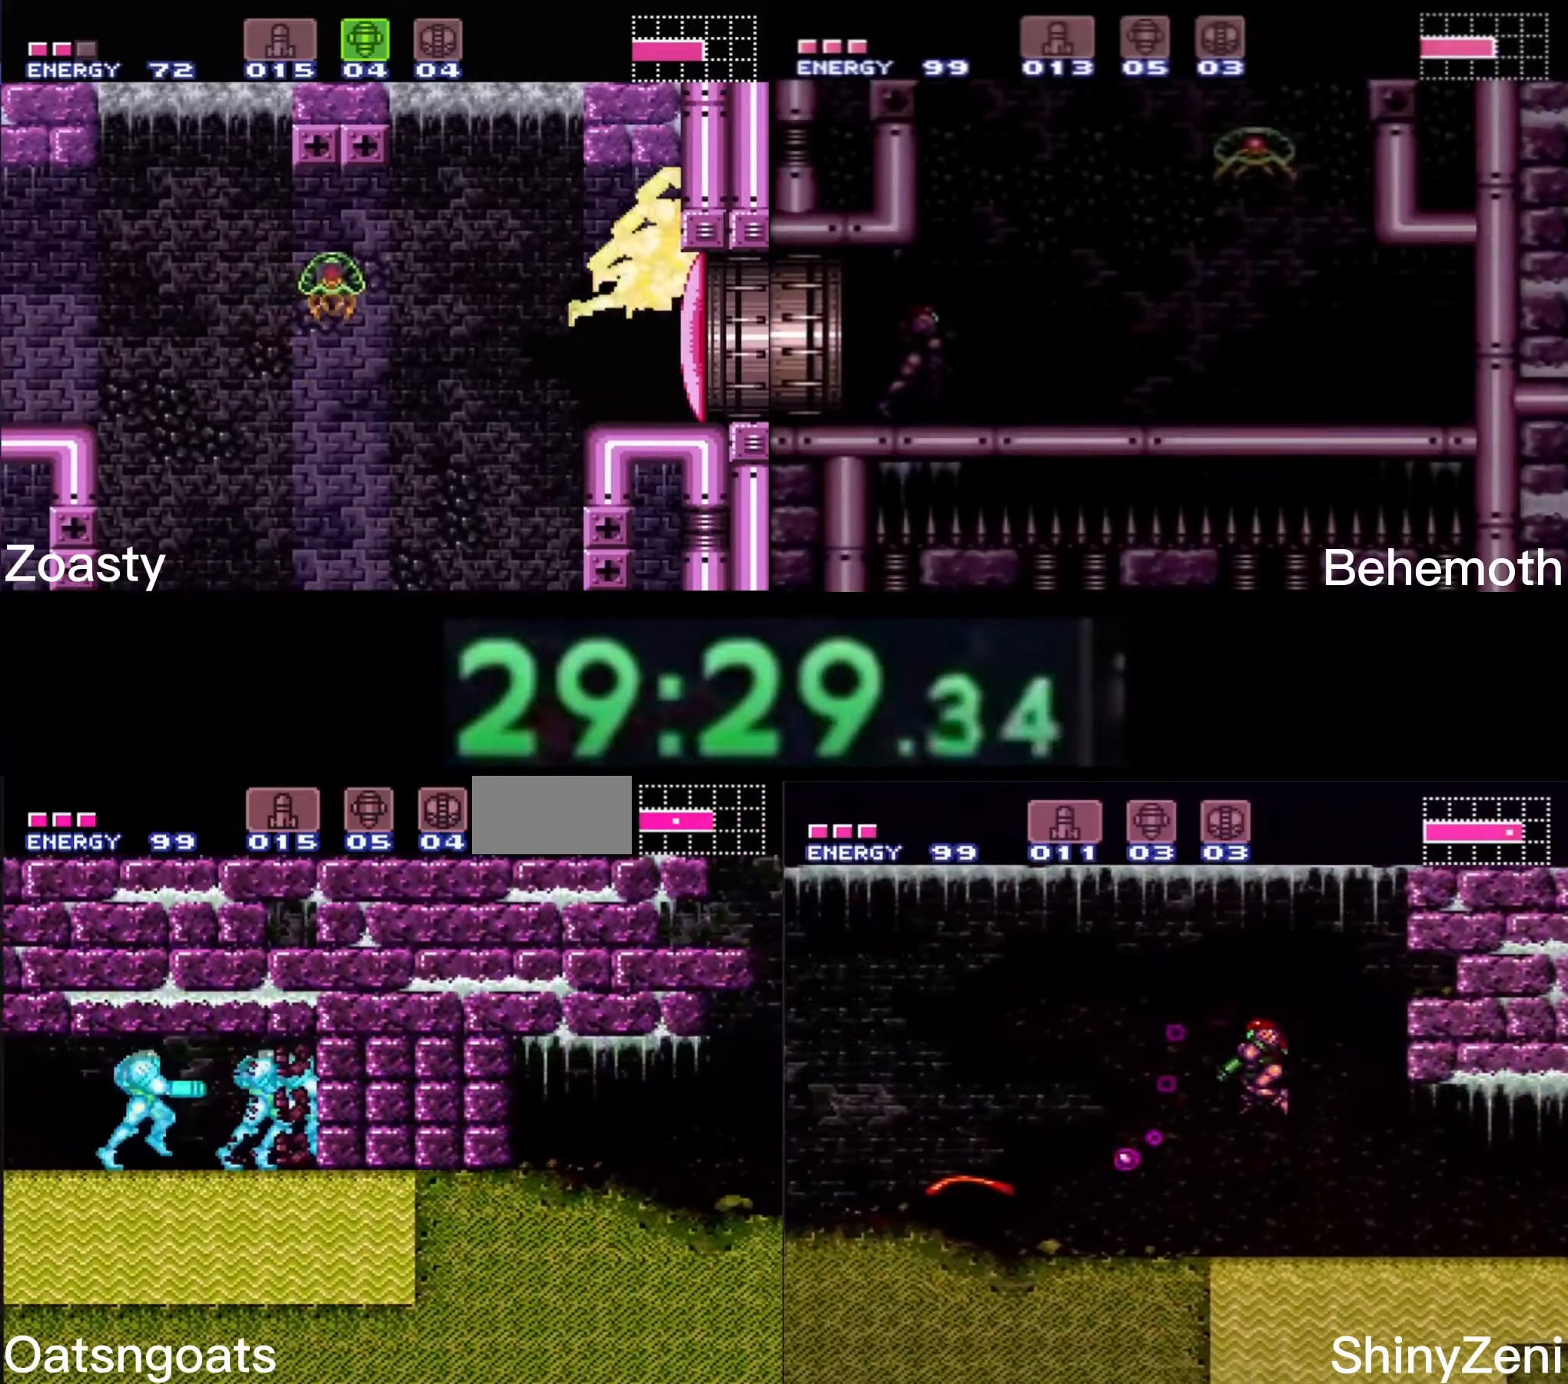
{"dt_ms": 500, "buttons": ["B", "DPAD_RIGHT"], "events": [[34, "X", "up"], [334, "R1", "down"], [400, "R1", "up"], [434, "L1", "down"], [434, "R1", "down"], [450, "L1", "up"], [450, "R1", "up"]]}
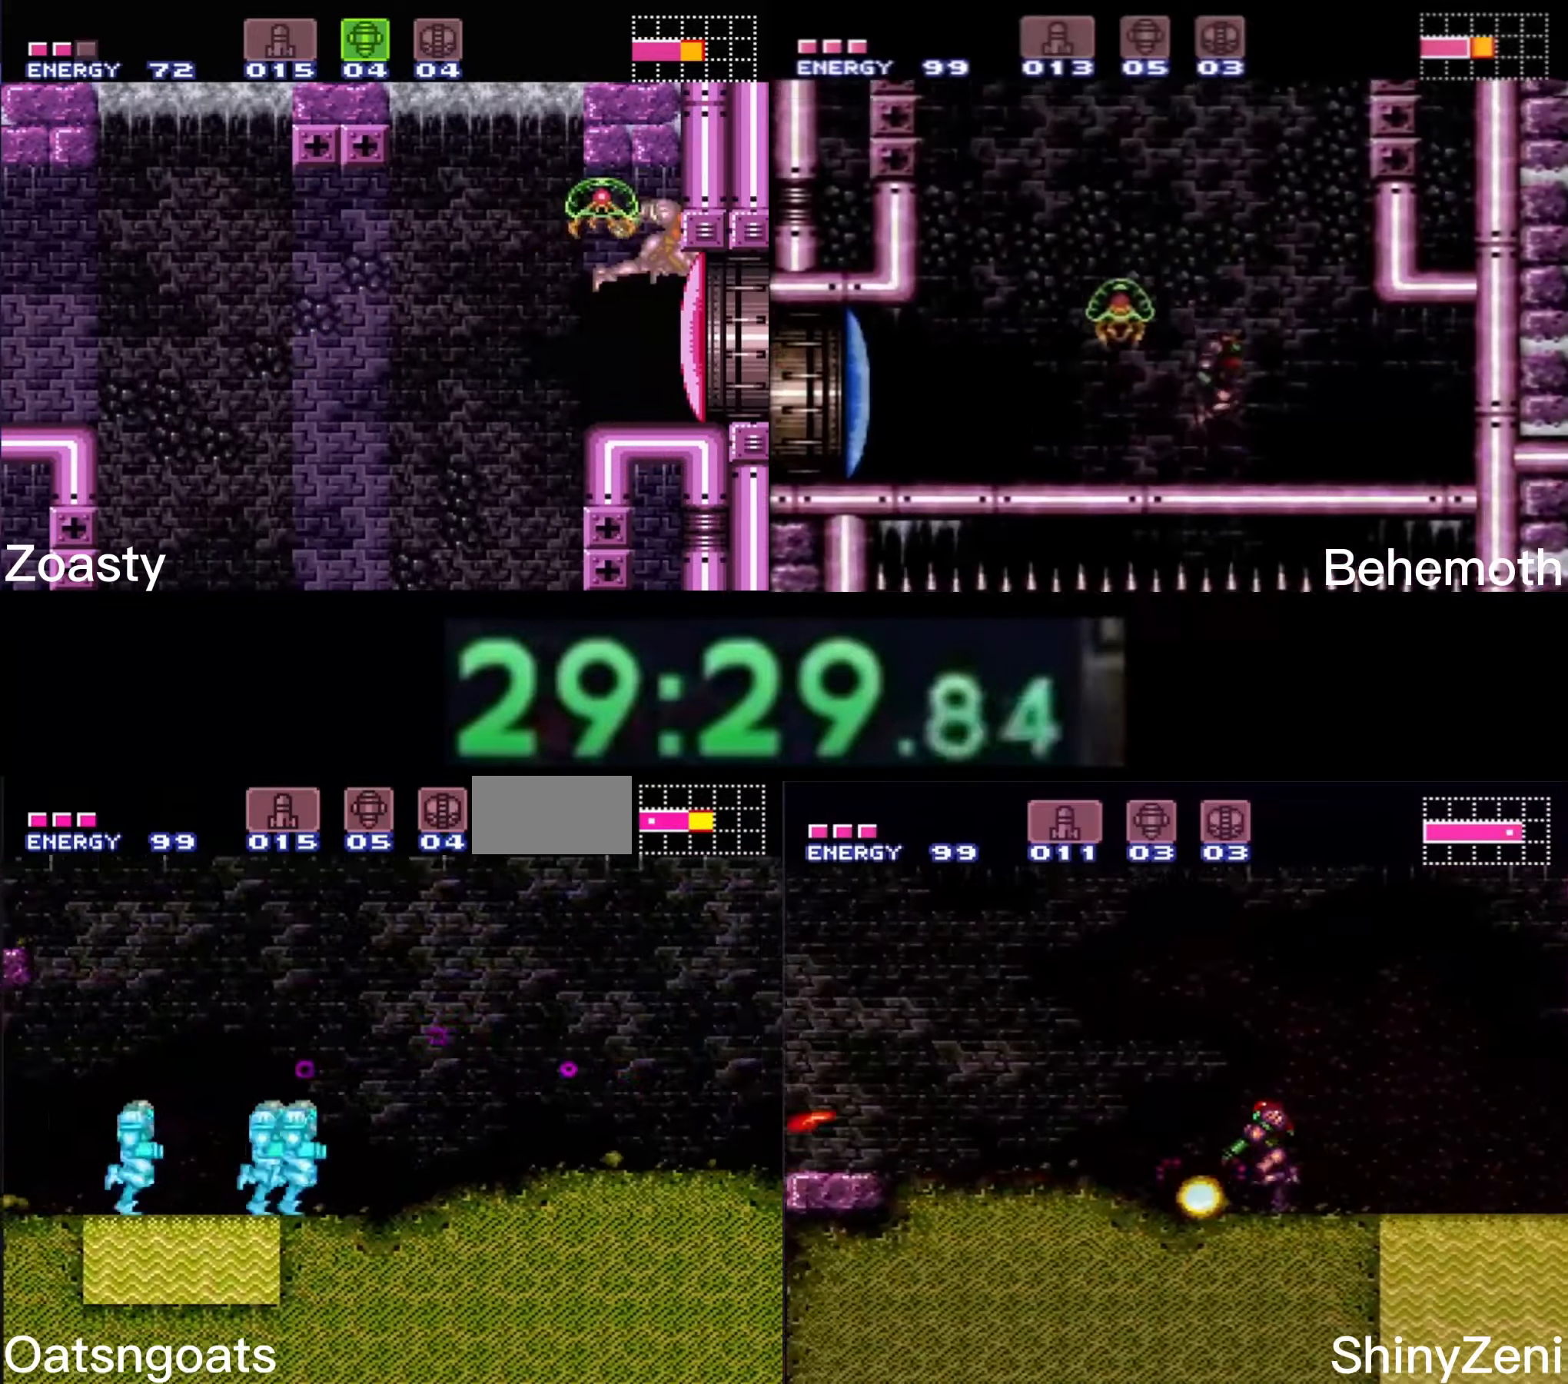
{"dt_ms": 500, "buttons": ["B", "DPAD_RIGHT"], "events": [[17, "L1", "down"], [34, "R1", "down"], [67, "L1", "up"], [100, "R1", "up"], [117, "L1", "down"], [134, "R1", "down"], [184, "R1", "up"], [217, "R1", "down"], [250, "L1", "up"], [250, "R1", "up"]]}
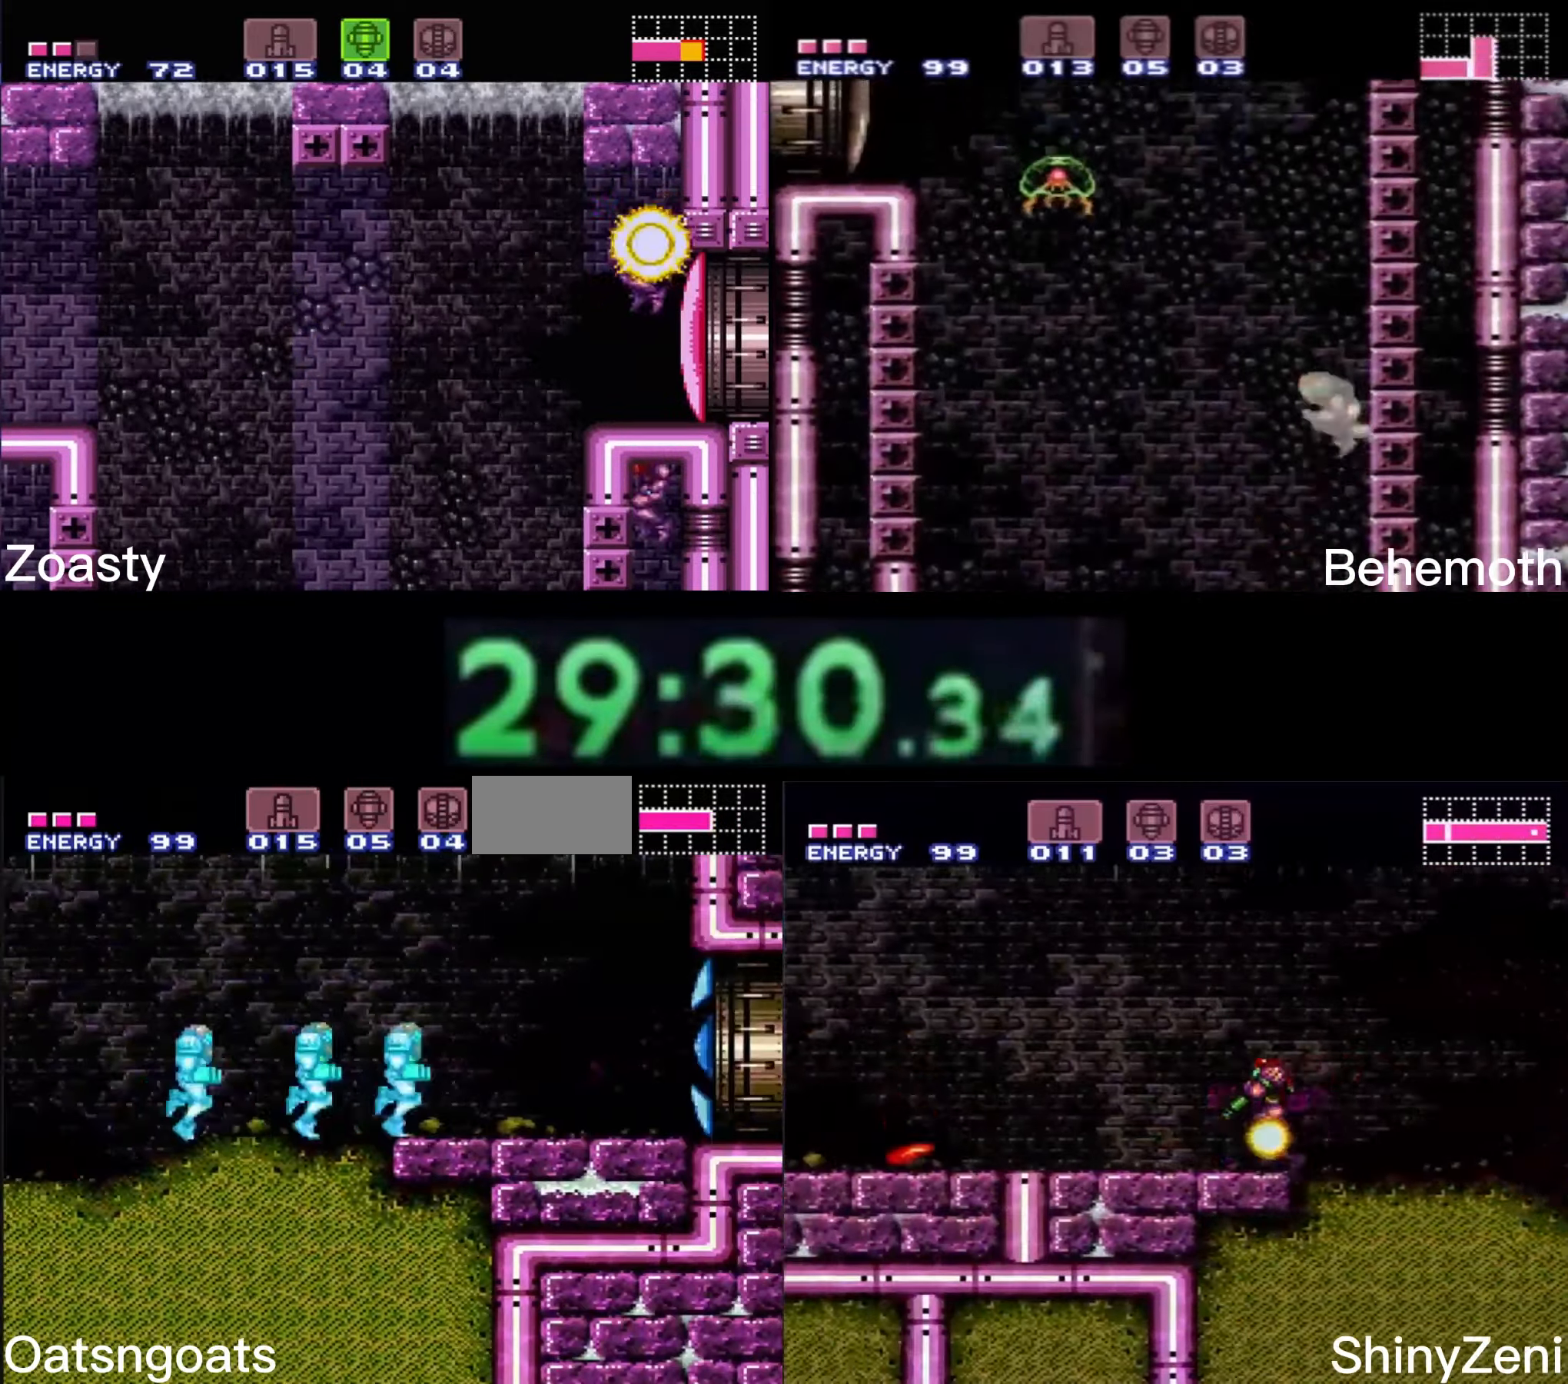
{"dt_ms": 500, "buttons": ["B", "DPAD_RIGHT"], "events": []}
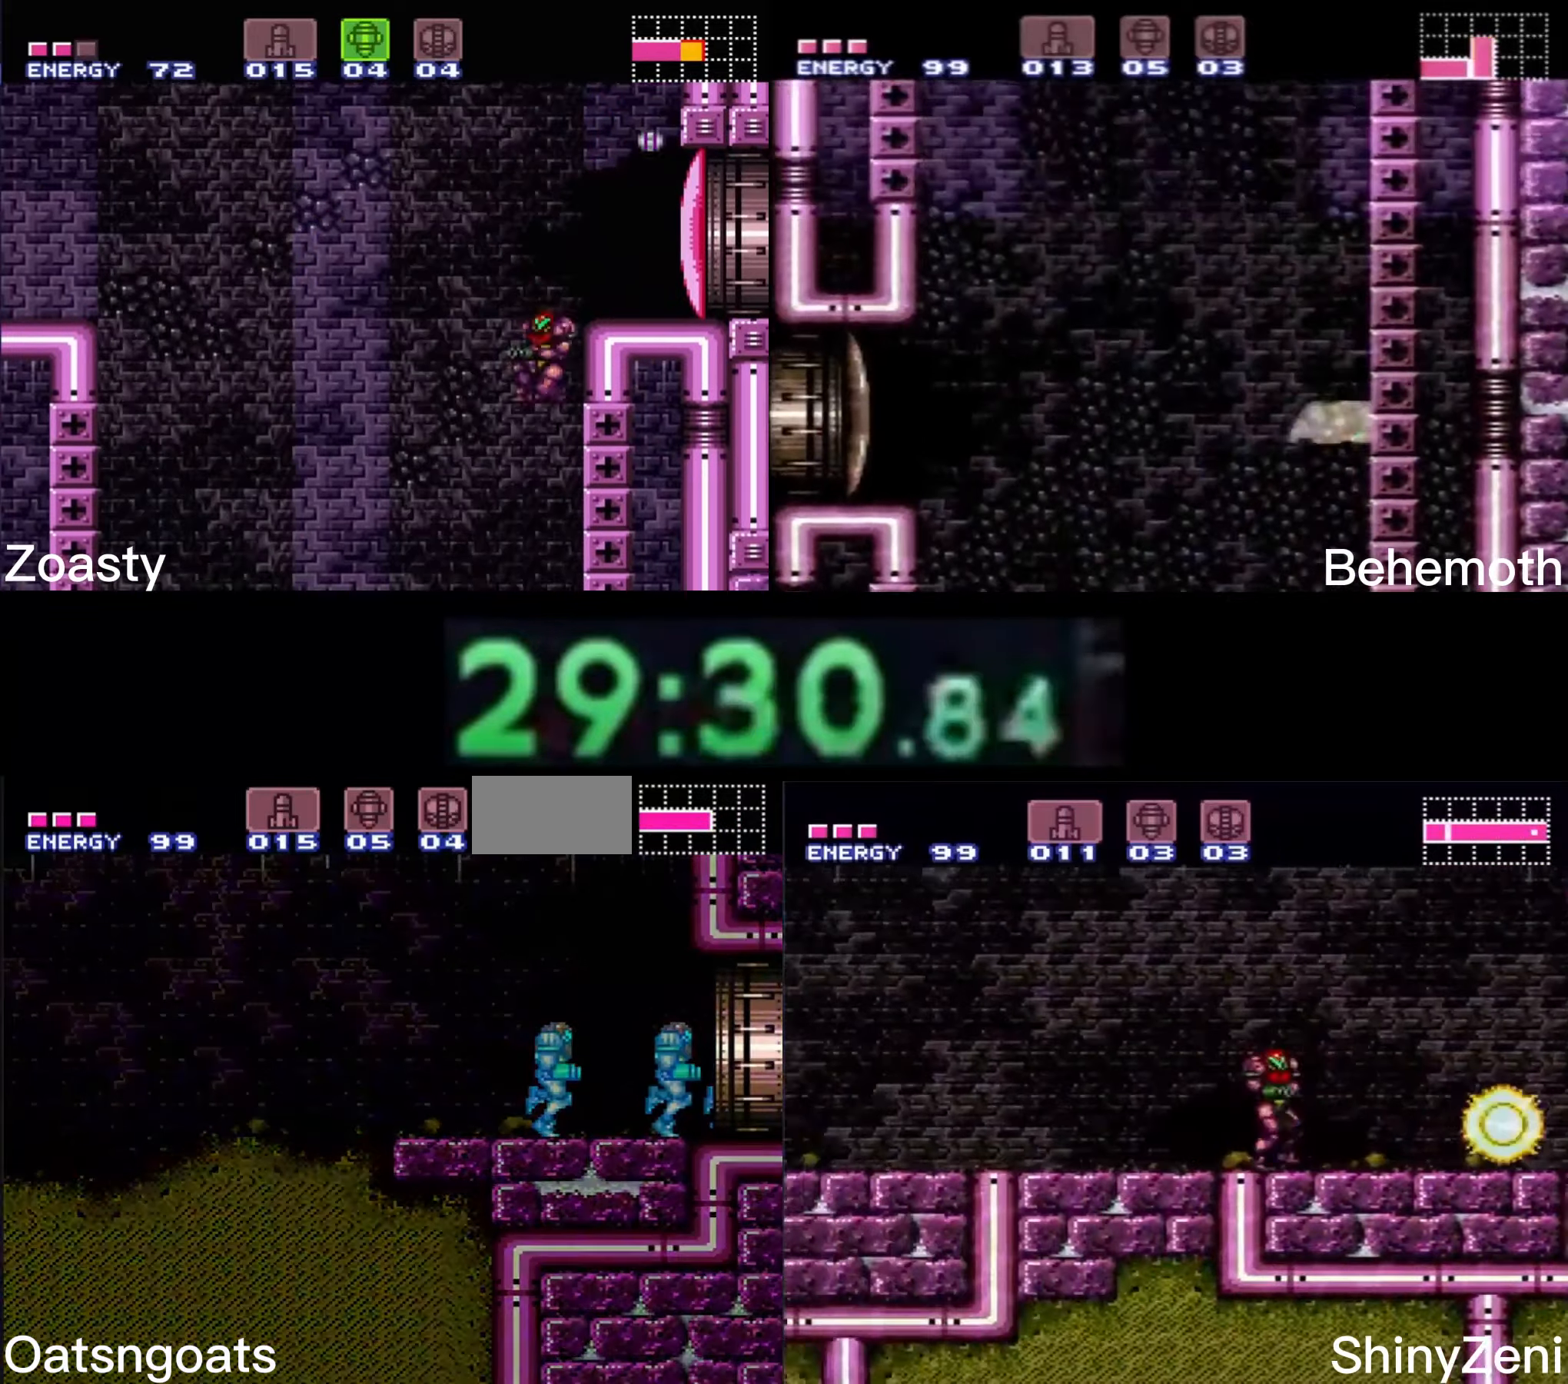
{"dt_ms": 500, "buttons": ["B"], "events": [[284, "DPAD_RIGHT", "up"]]}
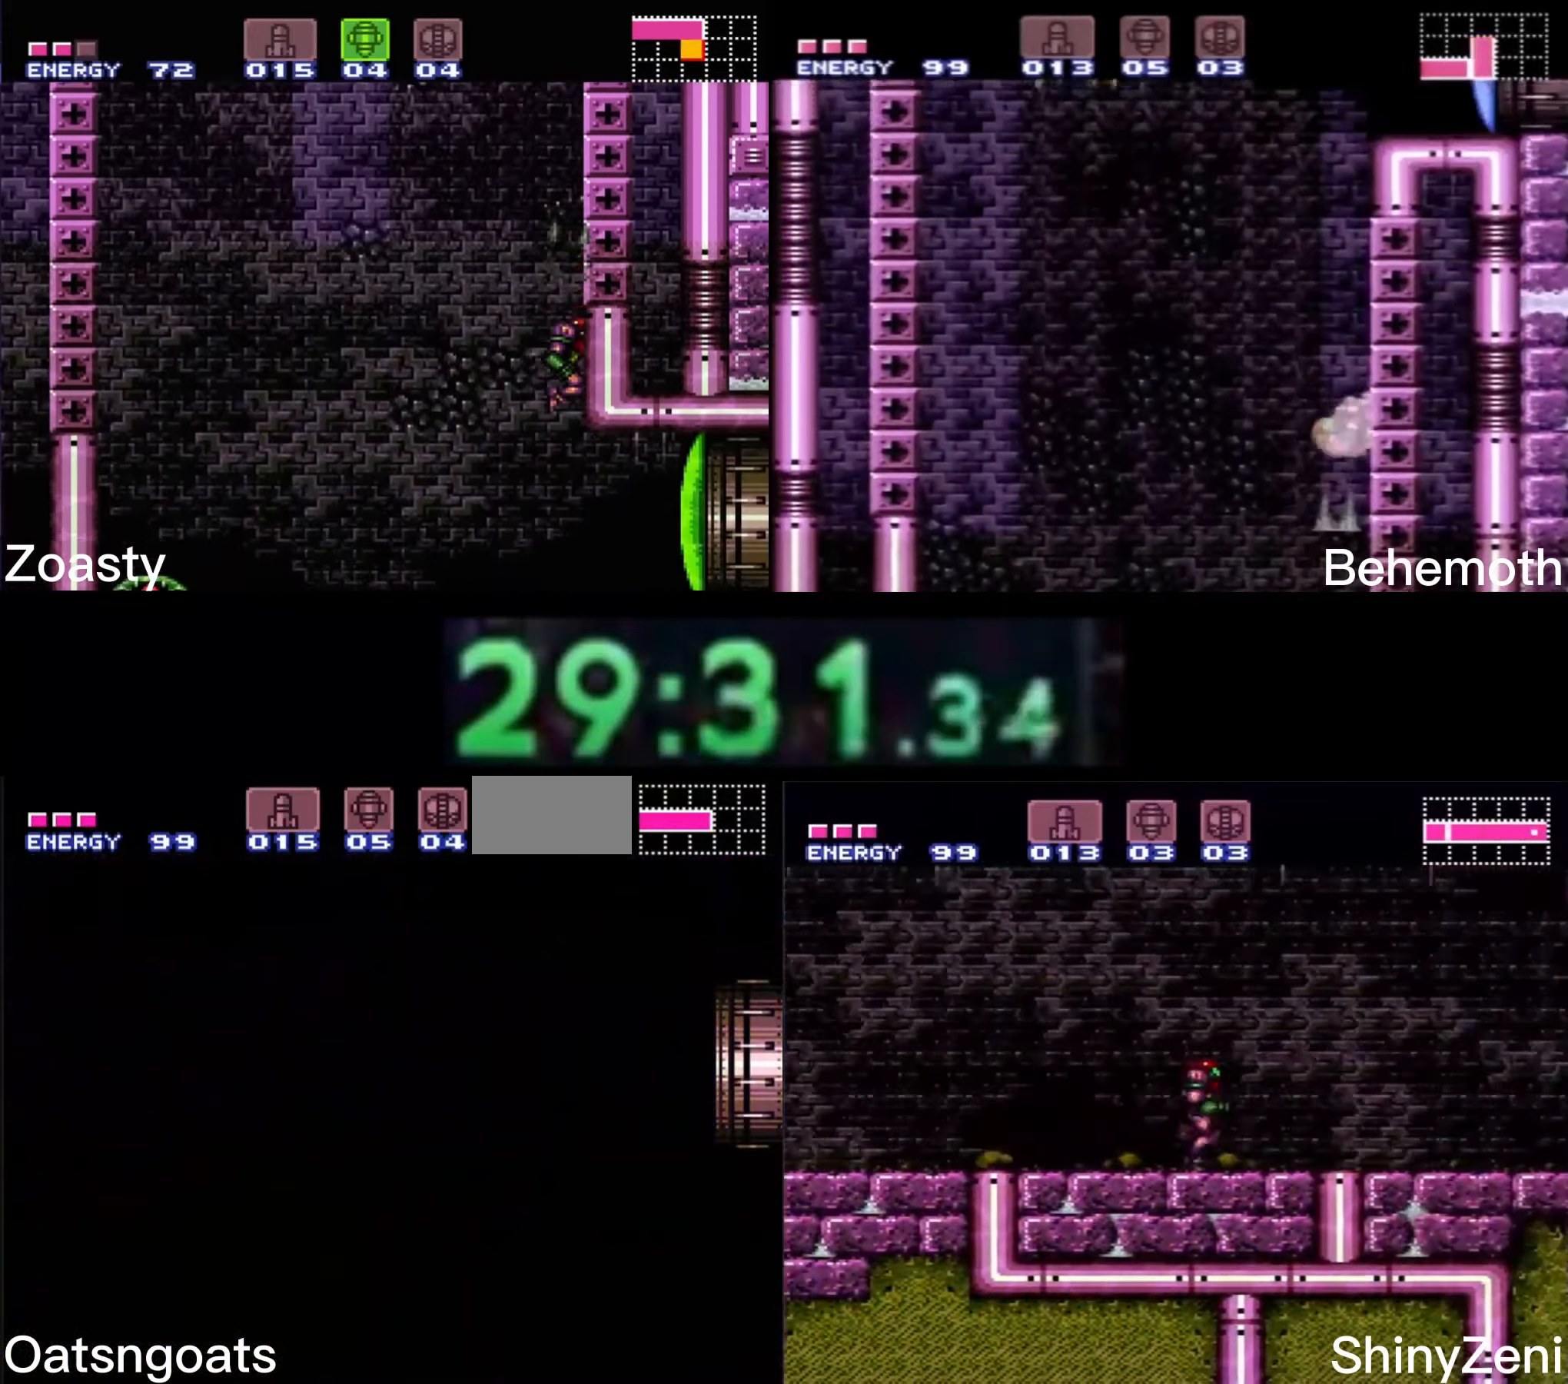
{"dt_ms": 500, "buttons": ["B", "DPAD_RIGHT"], "events": [[350, "DPAD_RIGHT", "down"]]}
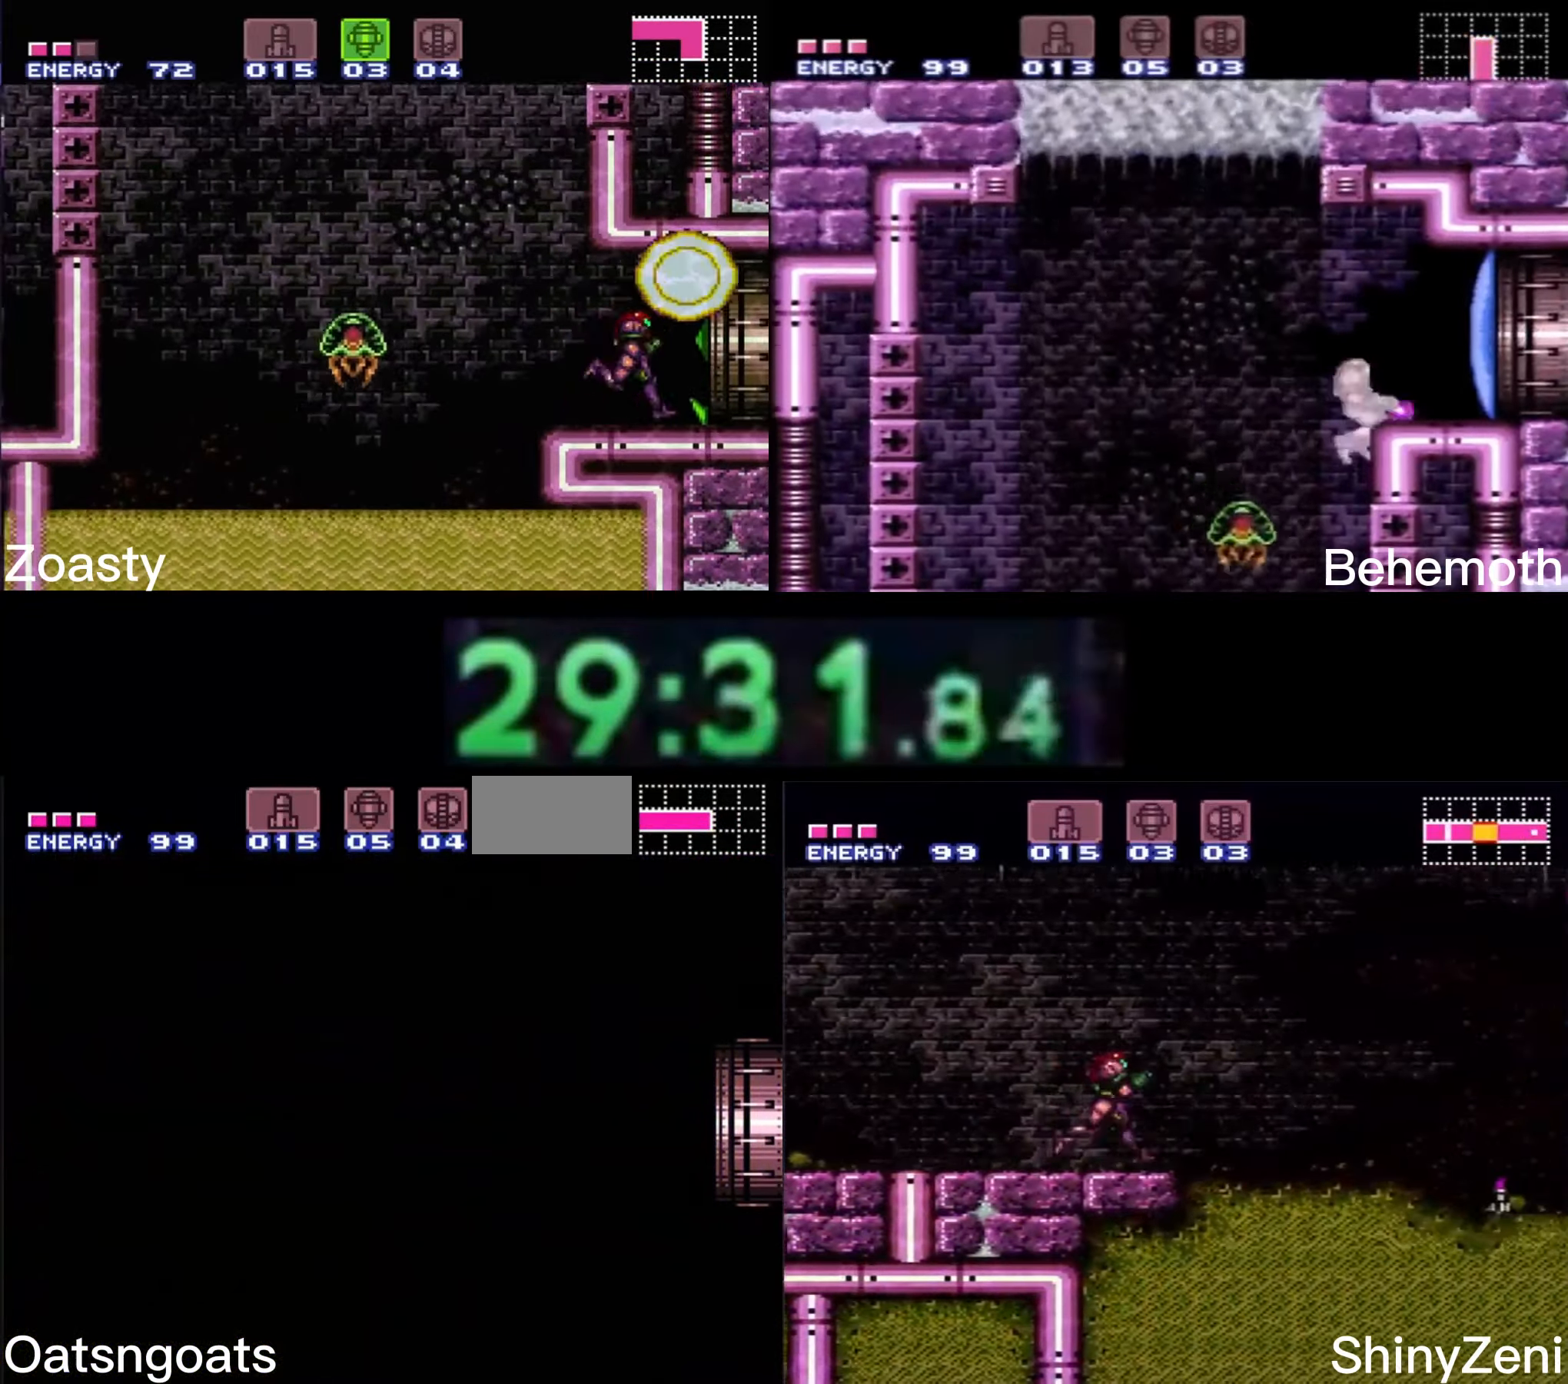
{"dt_ms": 500, "buttons": ["B", "DPAD_RIGHT"], "events": [[217, "B", "up"], [234, "B", "down"]]}
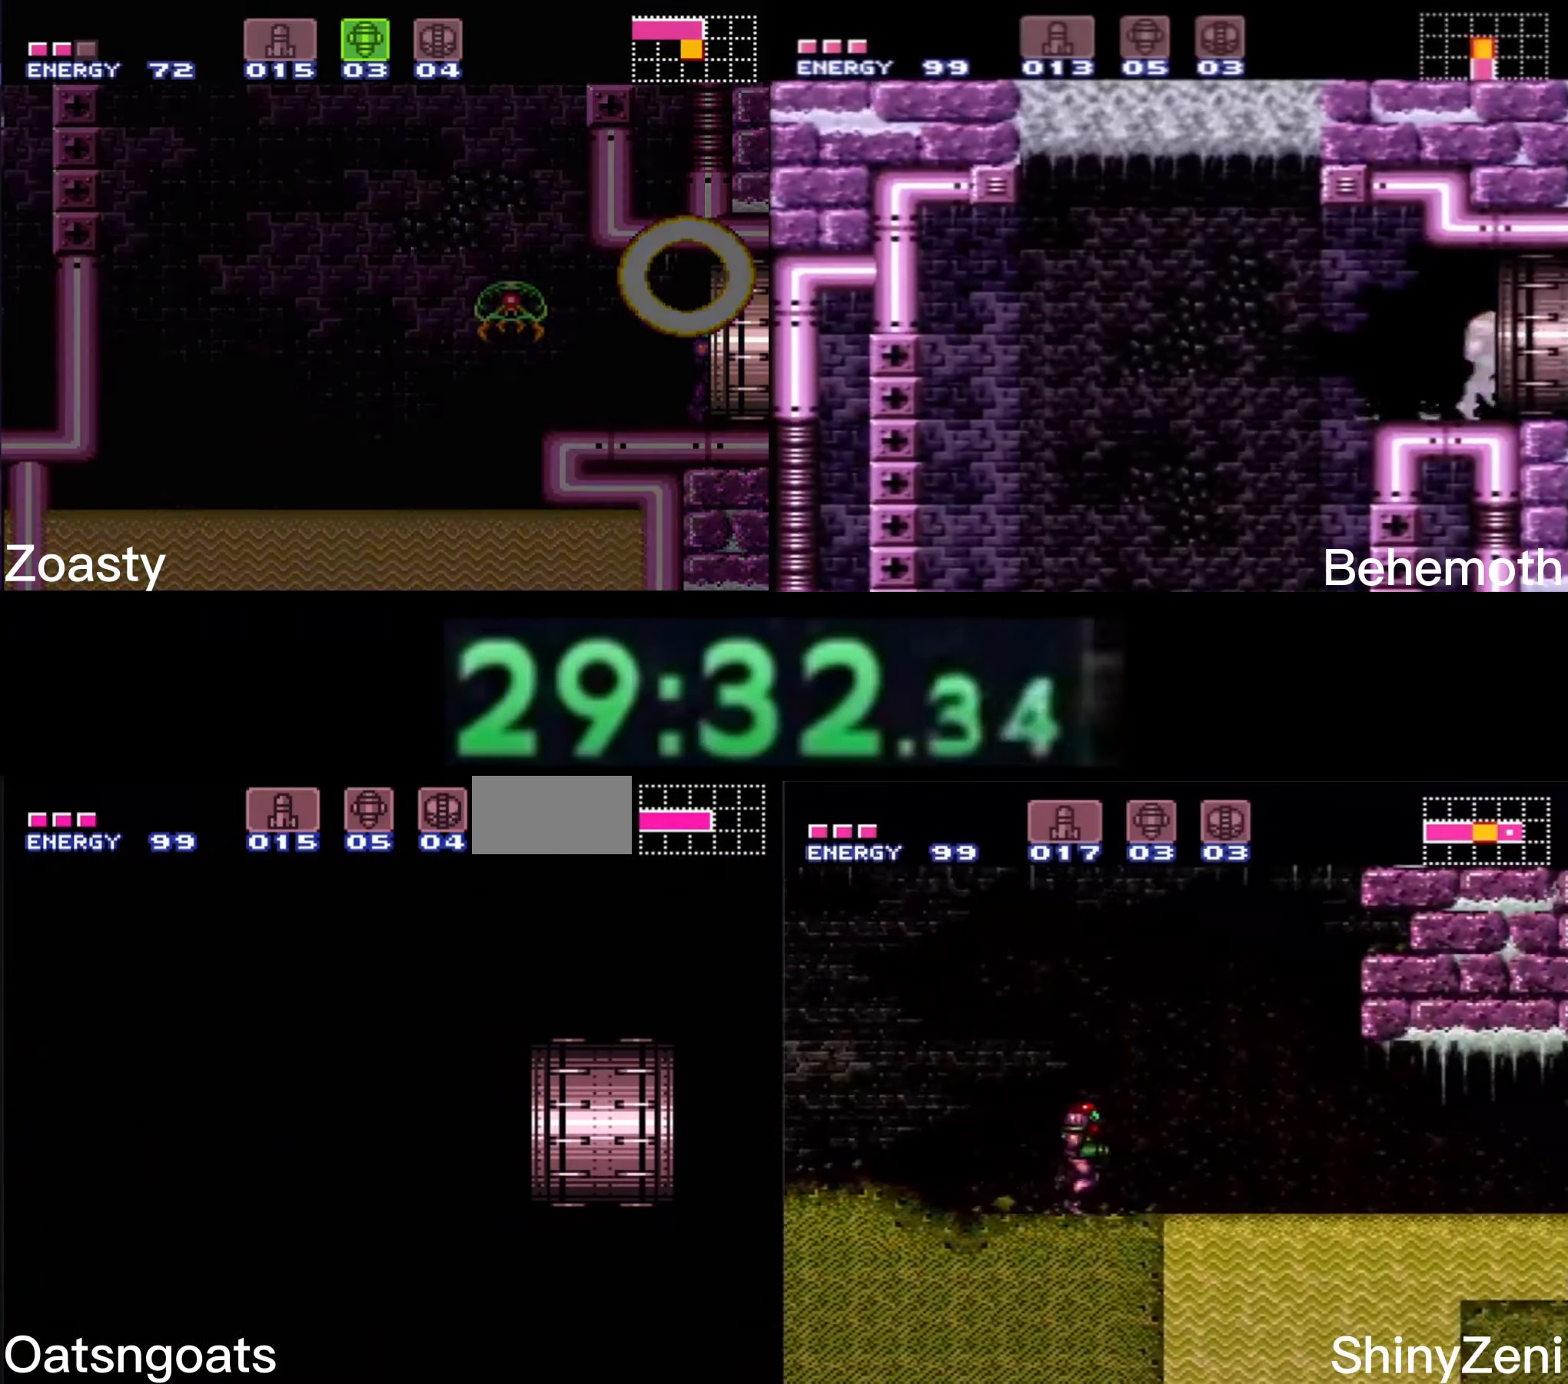
{"dt_ms": 500, "buttons": ["B", "DPAD_RIGHT"], "events": [[34, "DPAD_RIGHT", "up"], [134, "DPAD_RIGHT", "down"], [300, "DPAD_RIGHT", "up"], [400, "DPAD_RIGHT", "down"]]}
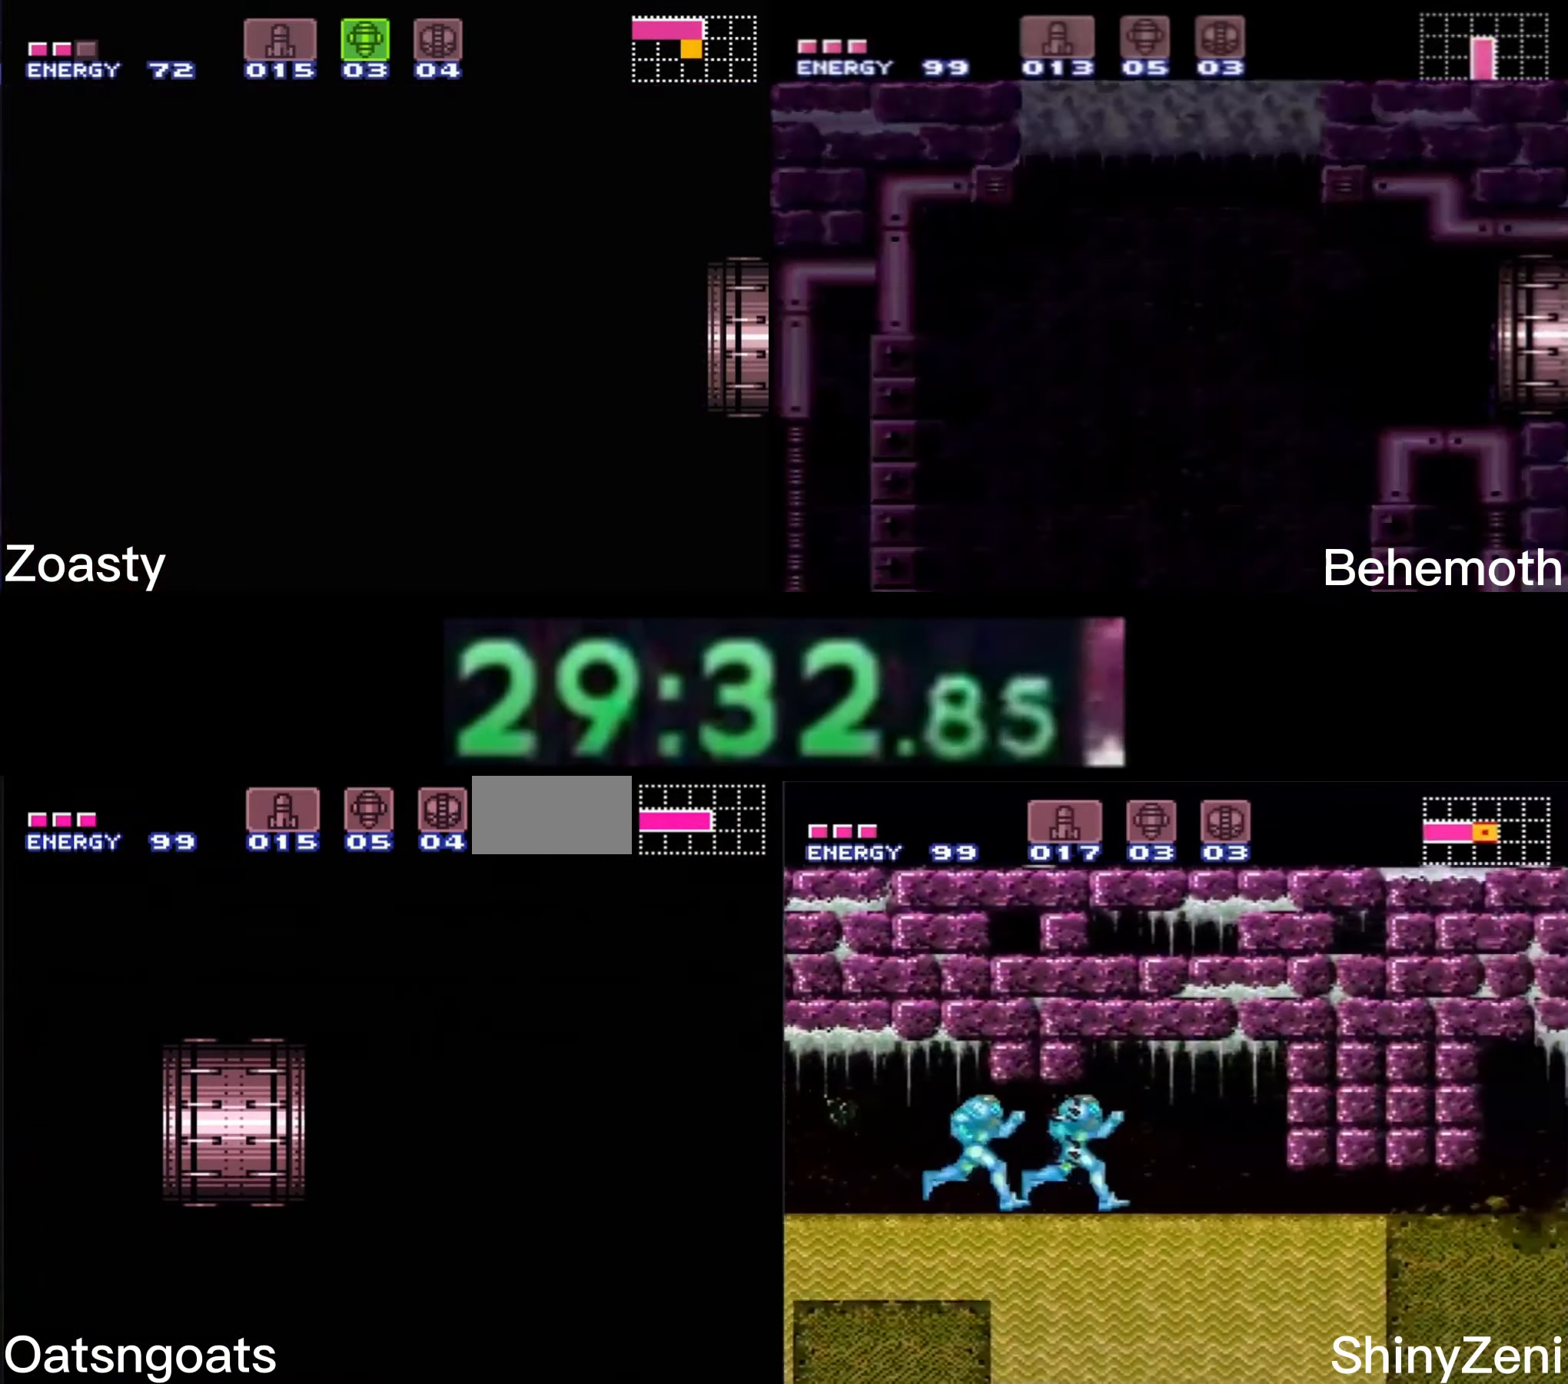
{"dt_ms": 500, "buttons": ["B", "DPAD_RIGHT"], "events": []}
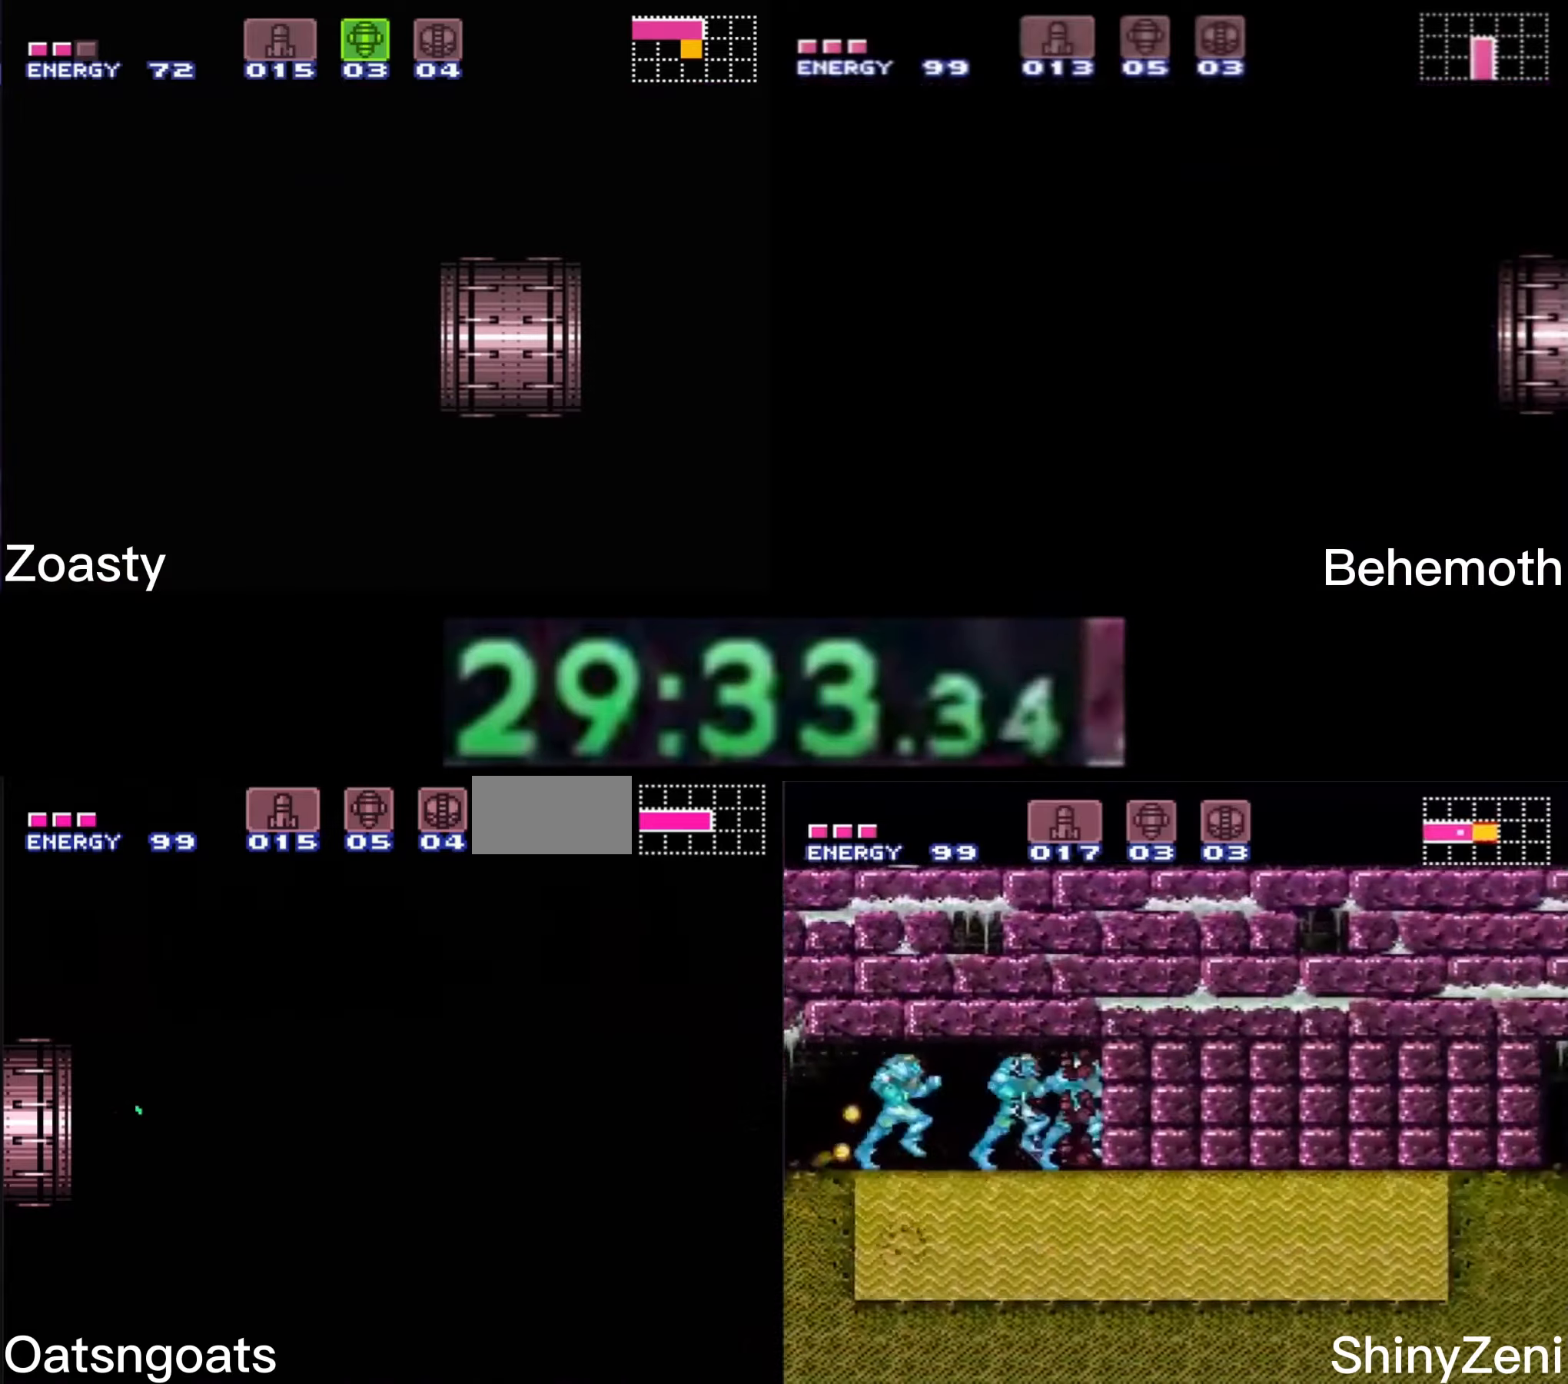
{"dt_ms": 500, "buttons": ["B", "DPAD_RIGHT"], "events": []}
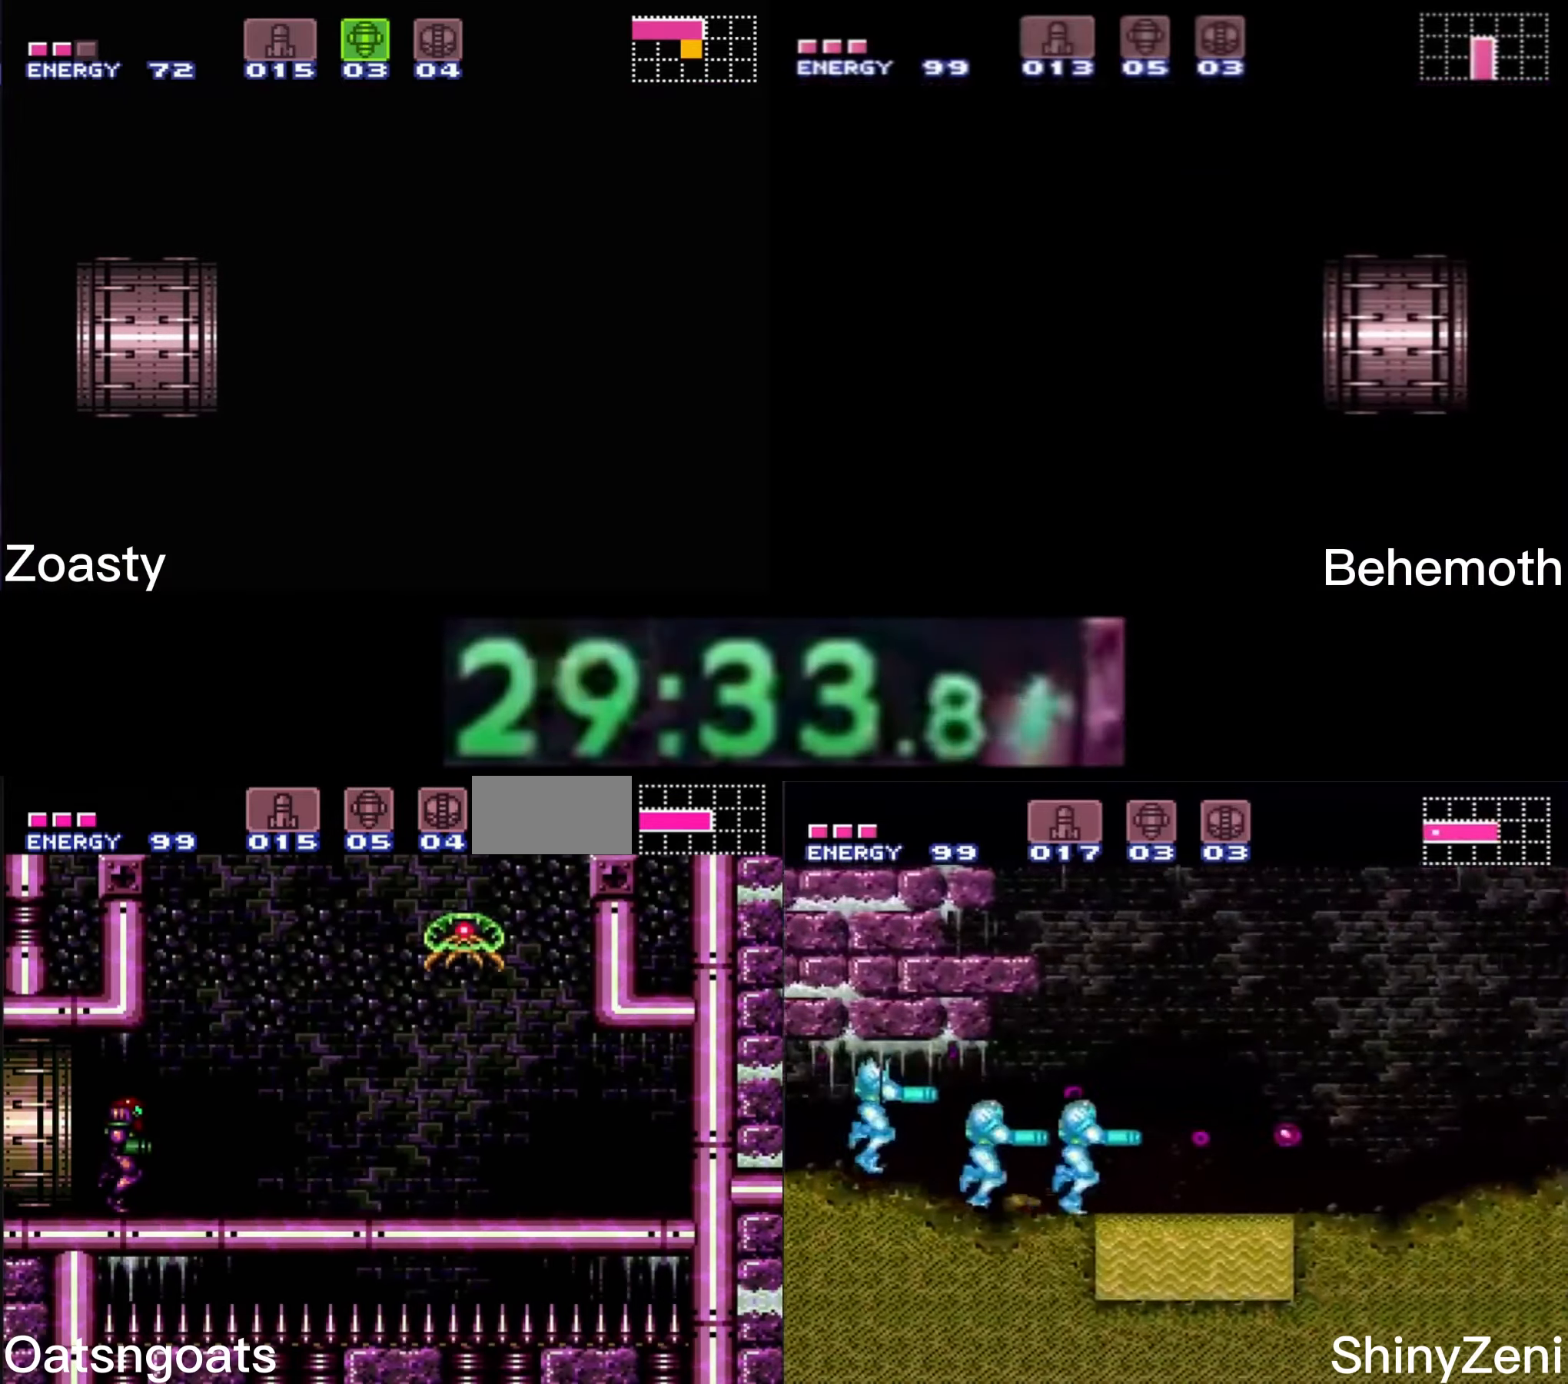
{"dt_ms": 1000, "buttons": ["A", "B", "DPAD_RIGHT"]}